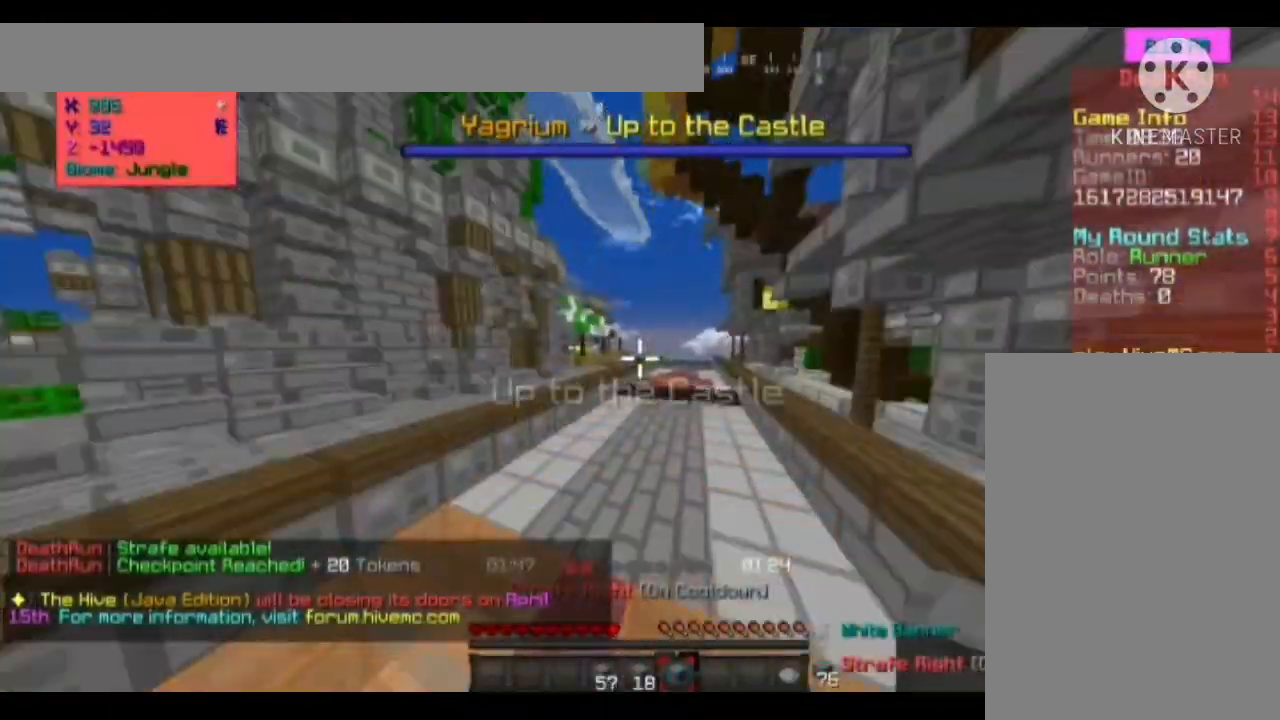
Gameplay with keyboard and mouse; each line is a JSON object with the keys and mouse buttons held at the frame after it. "events" lists presses ("down") and releases ("up") of "a", "d", "s", "space", "w", "mouse_left" and "mouse_right" between this image and that frame as [ms after this image, input, new state], when the widget could be followed in between. "mouse_left", "mouse_right" = the "left", "right" buttons of the "mouse" list. No other keys are recorded. Fast repeated clicks can show as one long hold. Mouse movement is not recorded.
{"keys": ["space", "w"], "mouse": [], "events": [[167, "d", "up"]]}
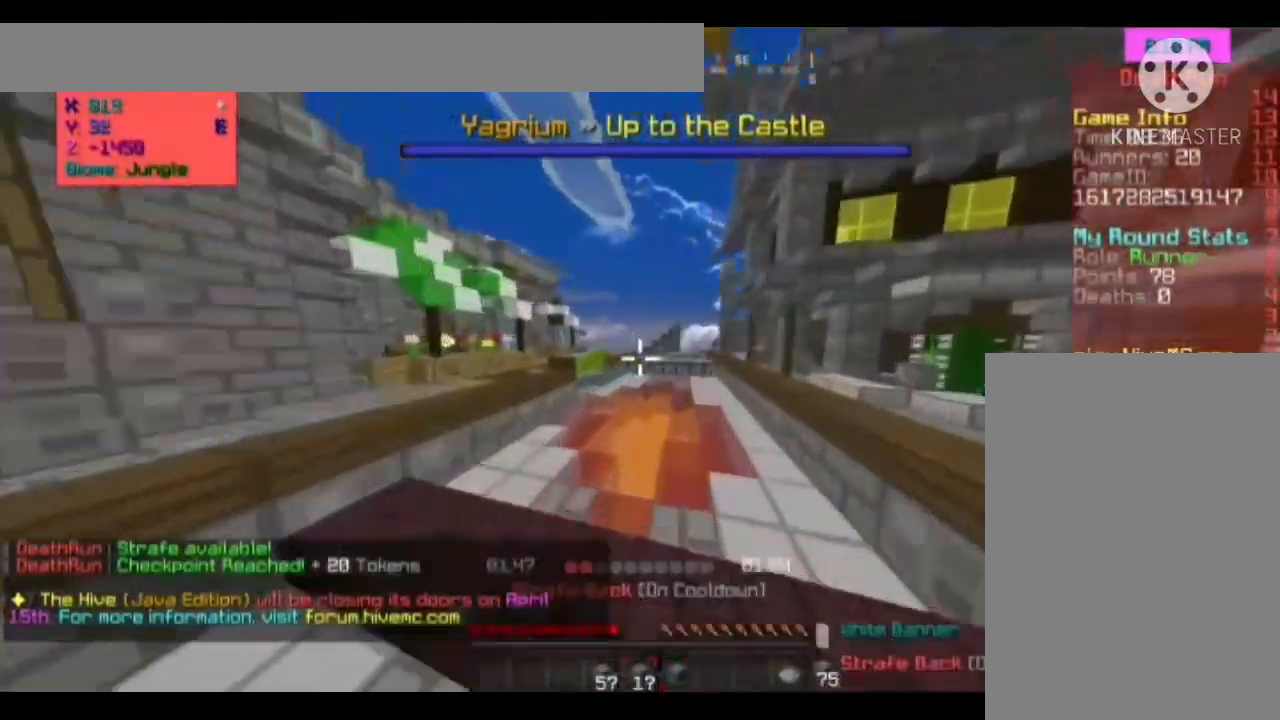
{"keys": ["space", "w"], "mouse": [], "events": []}
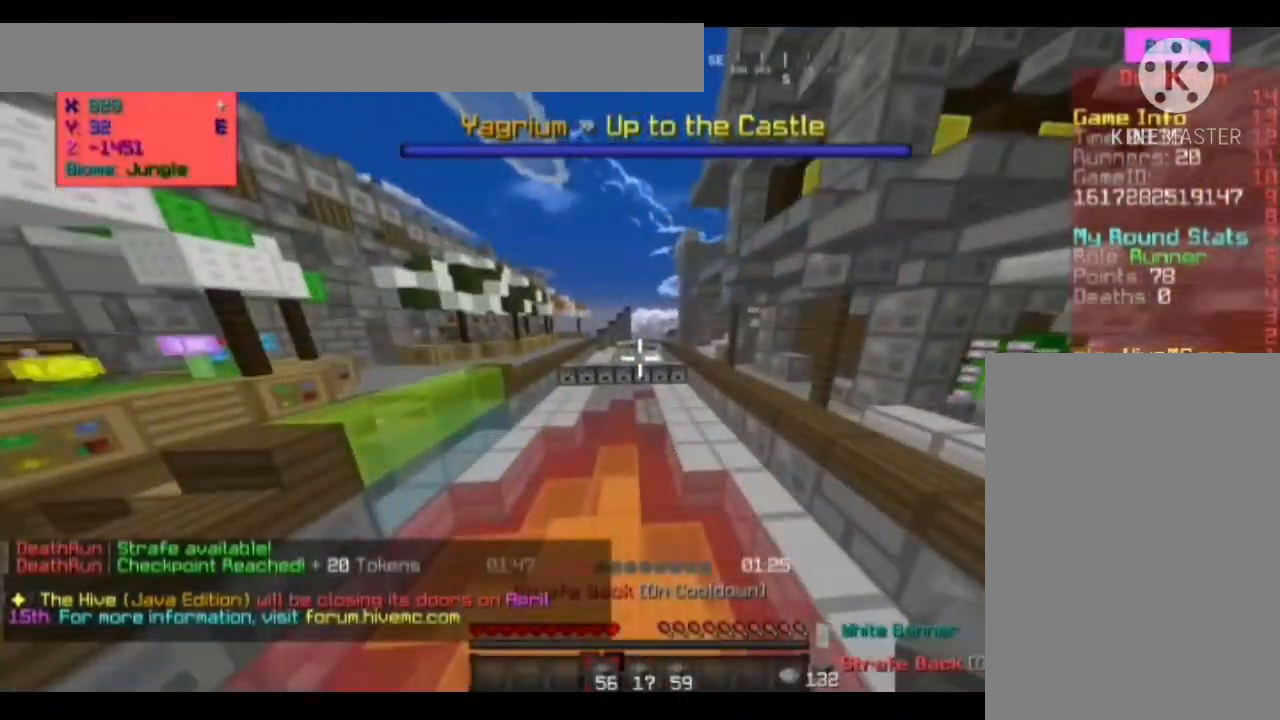
{"keys": ["space", "w"], "mouse": [], "events": []}
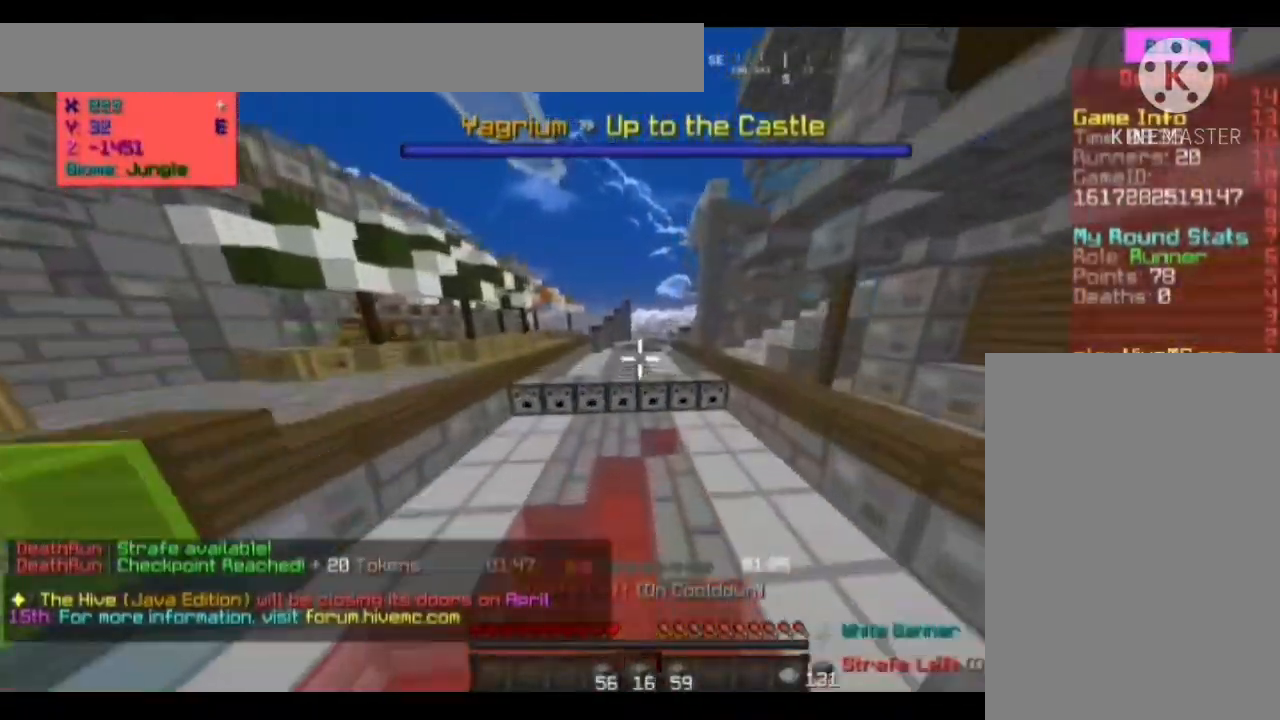
{"keys": ["space", "w"], "mouse": [], "events": []}
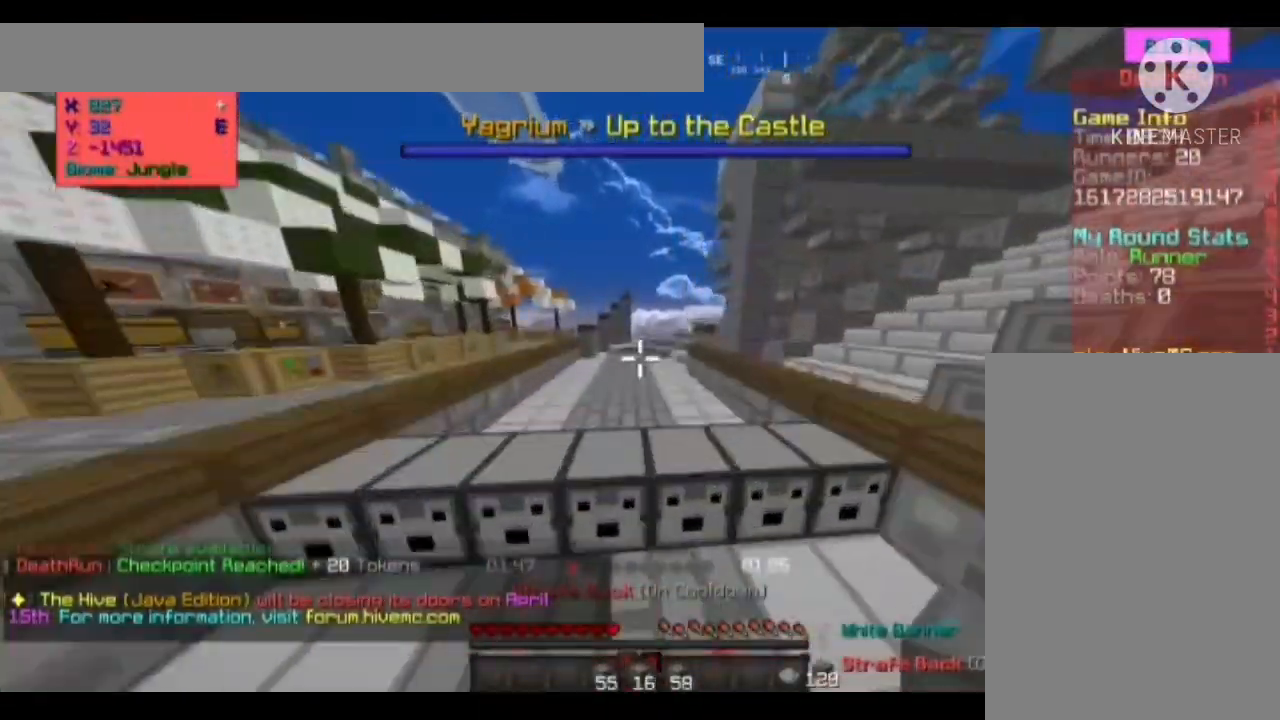
{"keys": ["space", "w"], "mouse": [], "events": []}
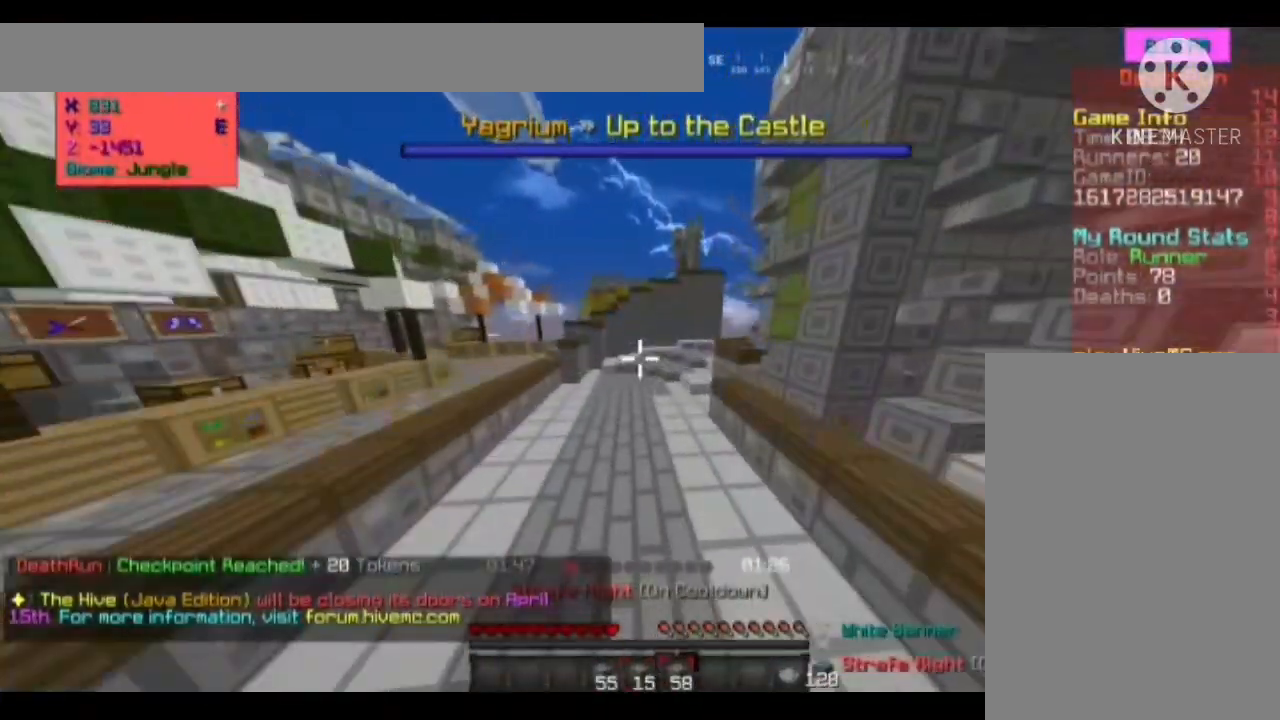
{"keys": ["space", "w"], "mouse": [], "events": []}
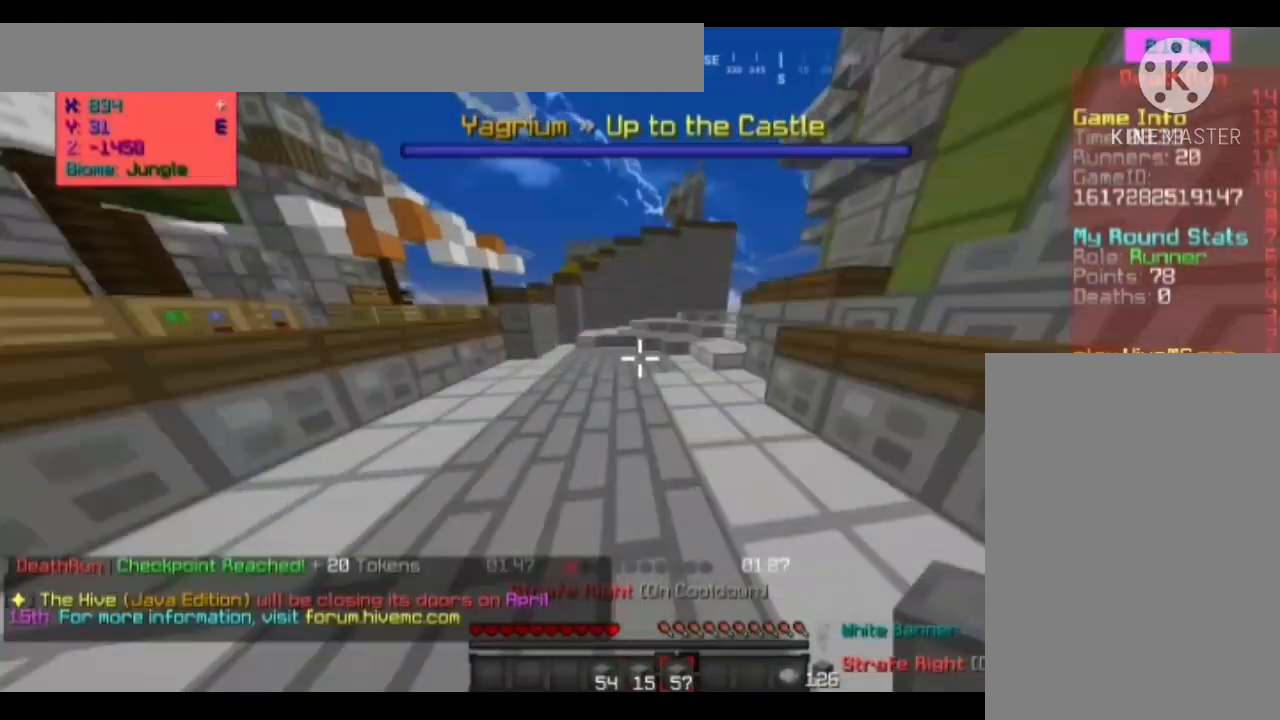
{"keys": ["space", "w"], "mouse": [], "events": []}
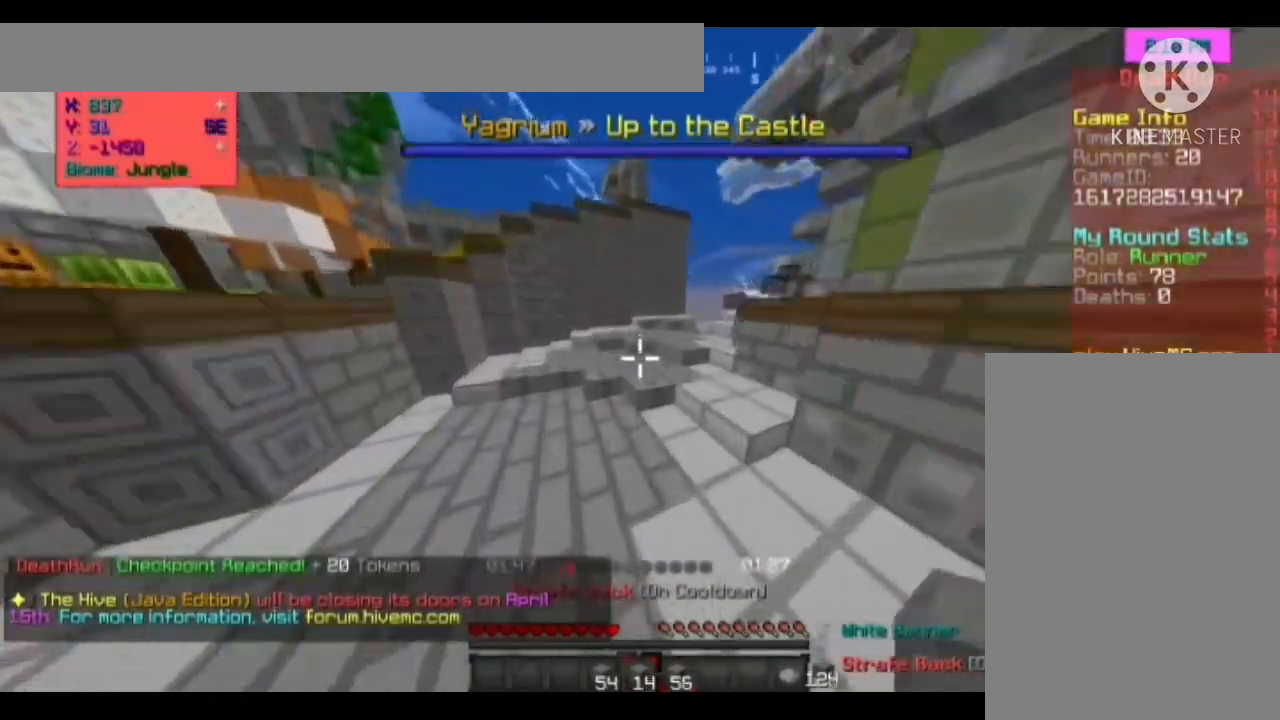
{"keys": ["space", "w"], "mouse": [], "events": []}
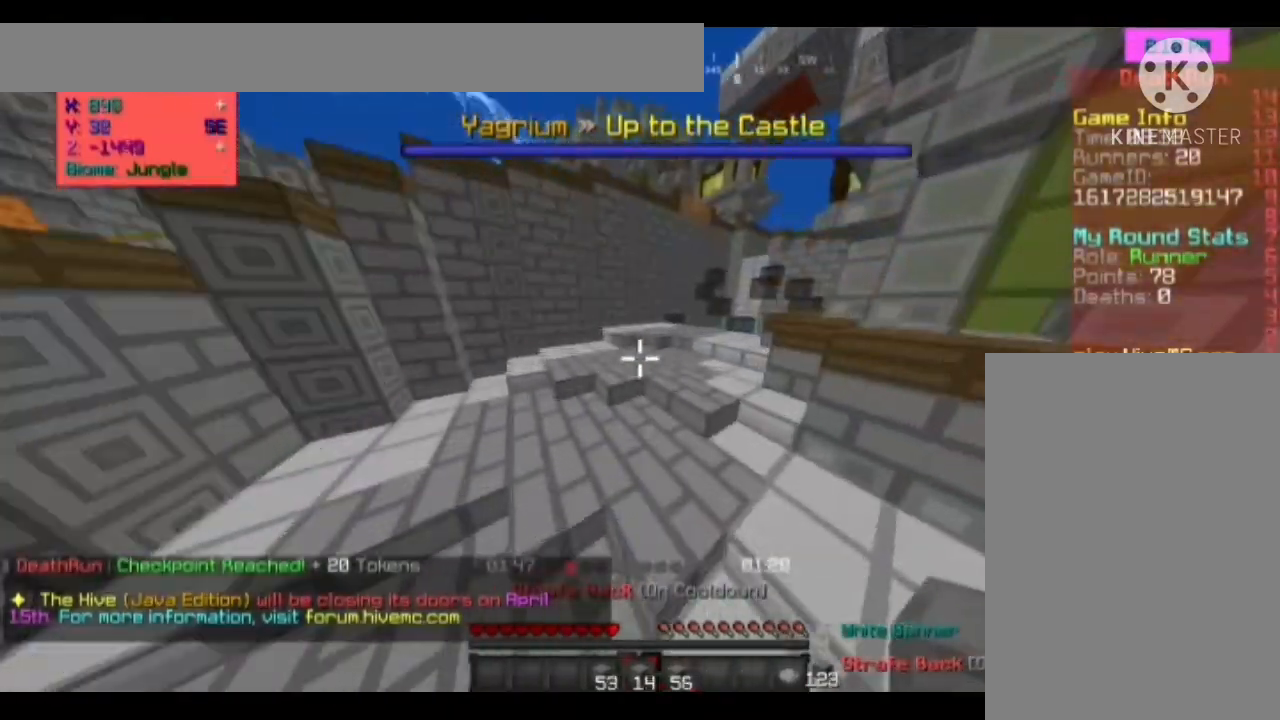
{"keys": ["d", "w"], "mouse": [], "events": [[67, "space", "up"], [467, "d", "down"]]}
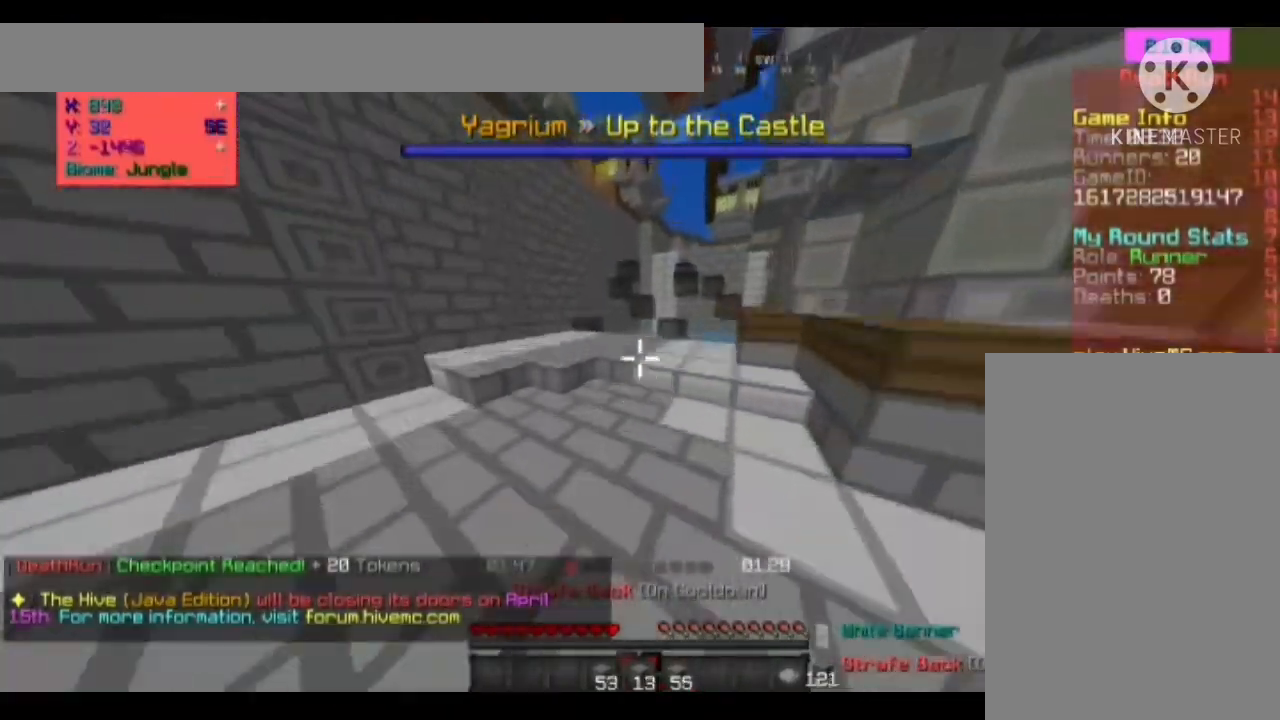
{"keys": ["w"], "mouse": [], "events": [[233, "d", "up"]]}
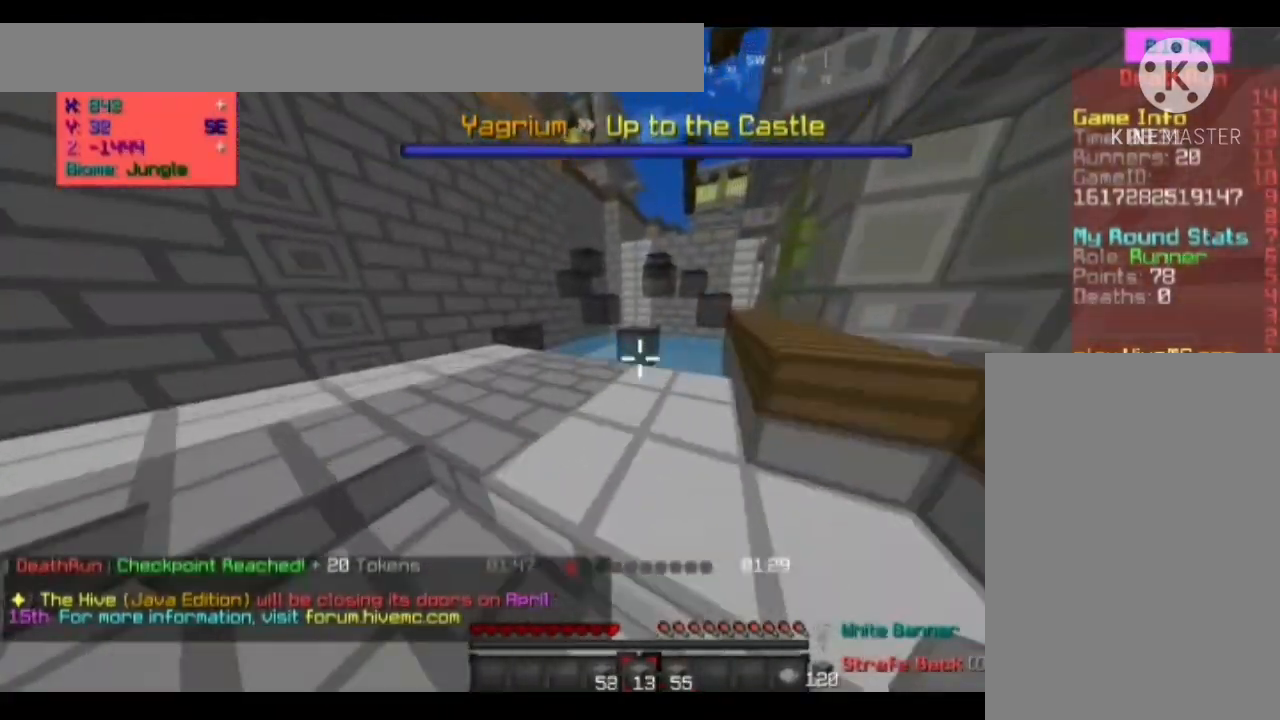
{"keys": ["w"], "mouse": [], "events": []}
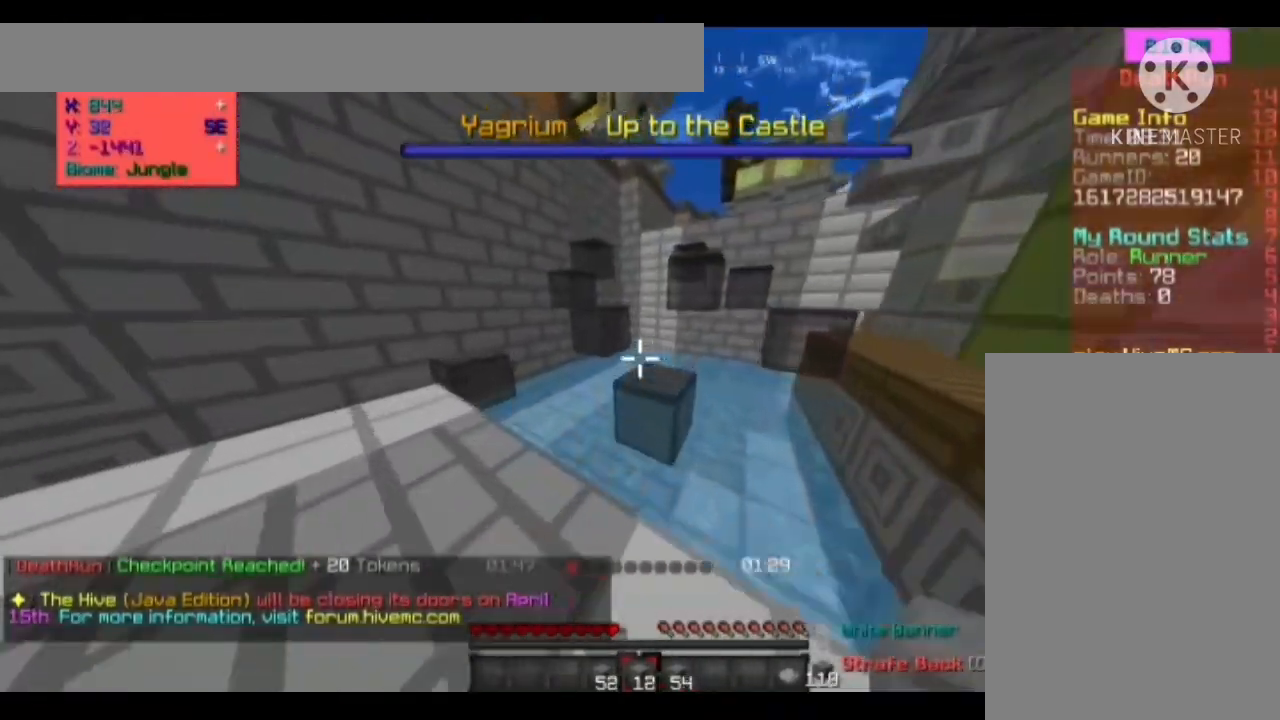
{"keys": ["s"], "mouse": [], "events": [[67, "space", "down"], [333, "space", "up"], [333, "w", "up"], [433, "s", "down"]]}
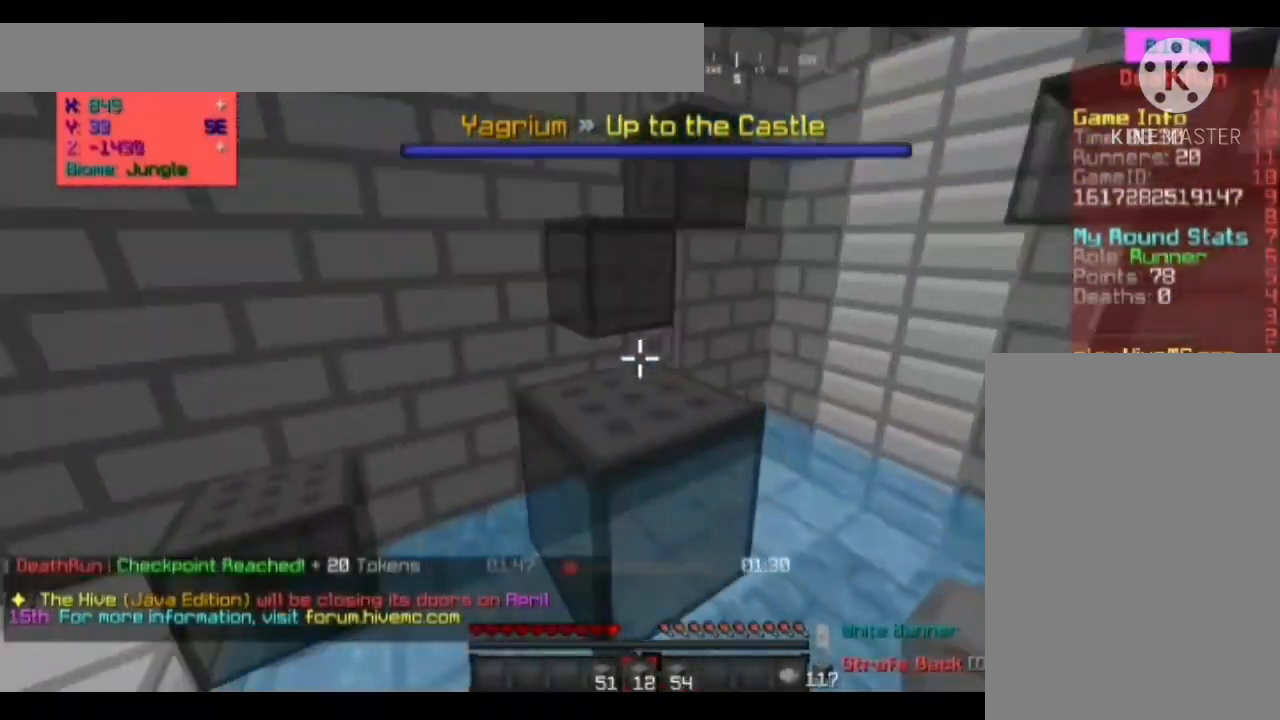
{"keys": ["space", "w"], "mouse": [], "events": [[300, "s", "up"], [333, "w", "down"], [433, "space", "down"]]}
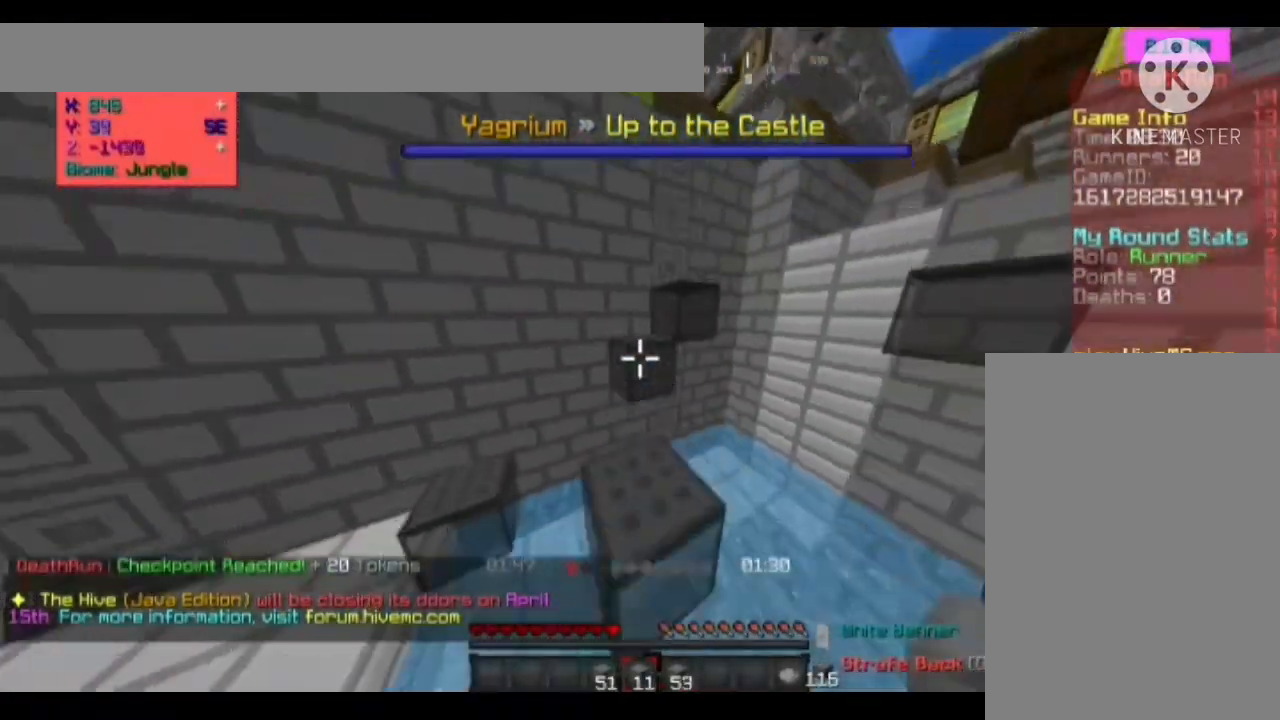
{"keys": ["s"], "mouse": [], "events": [[100, "a", "down"], [200, "space", "up"], [267, "a", "up"], [267, "w", "up"], [367, "s", "down"]]}
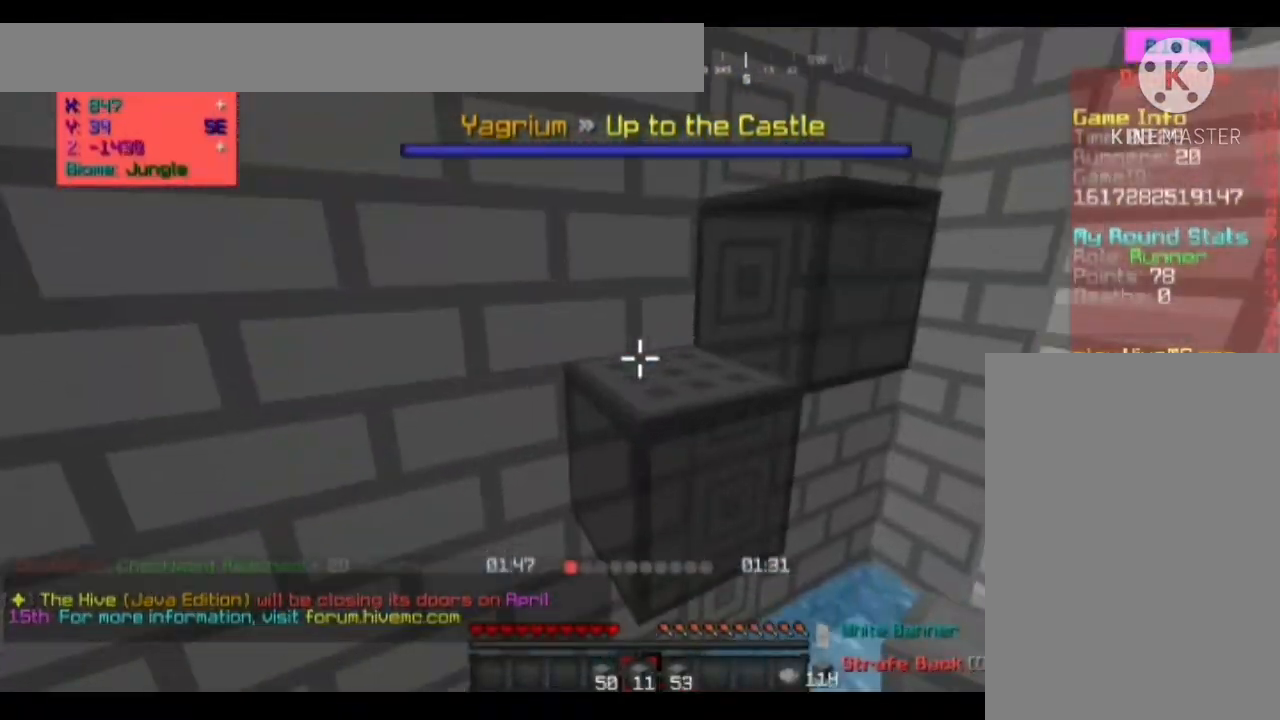
{"keys": ["w"], "mouse": [], "events": [[100, "s", "up"], [133, "w", "down"], [233, "space", "down"], [500, "space", "up"]]}
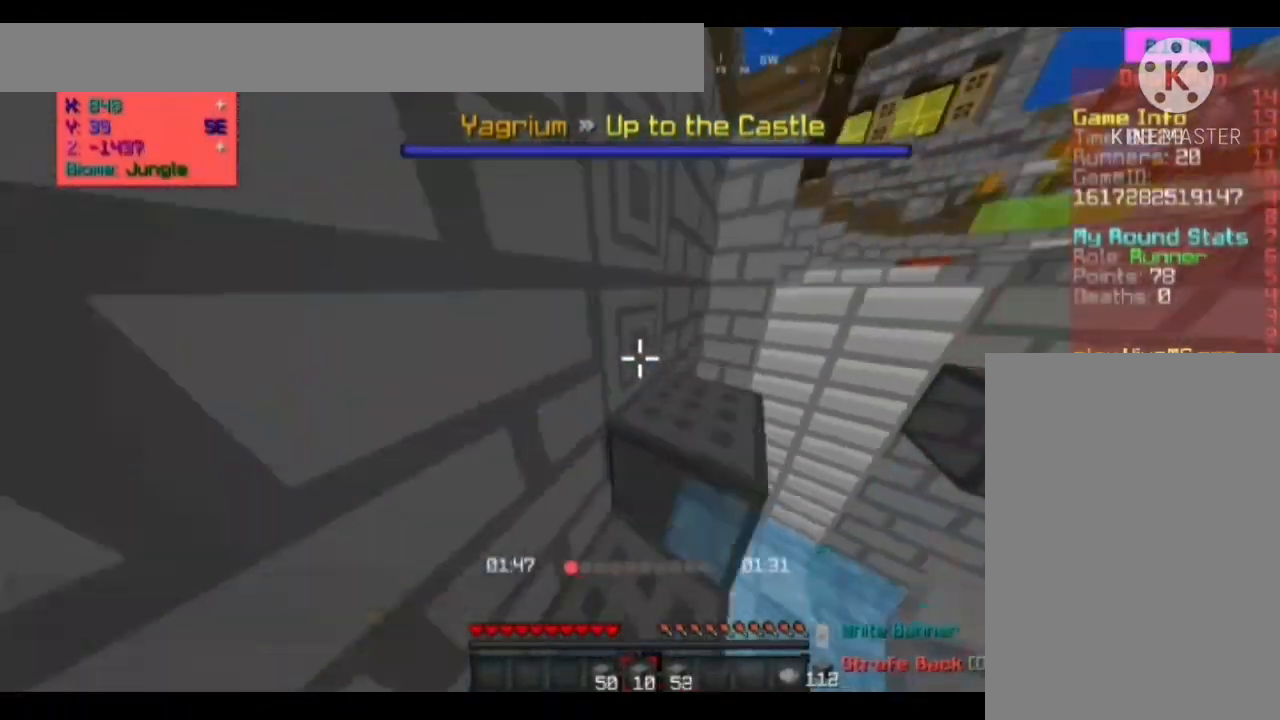
{"keys": ["space", "w"], "mouse": [], "events": [[167, "w", "up"], [333, "w", "down"], [367, "space", "down"]]}
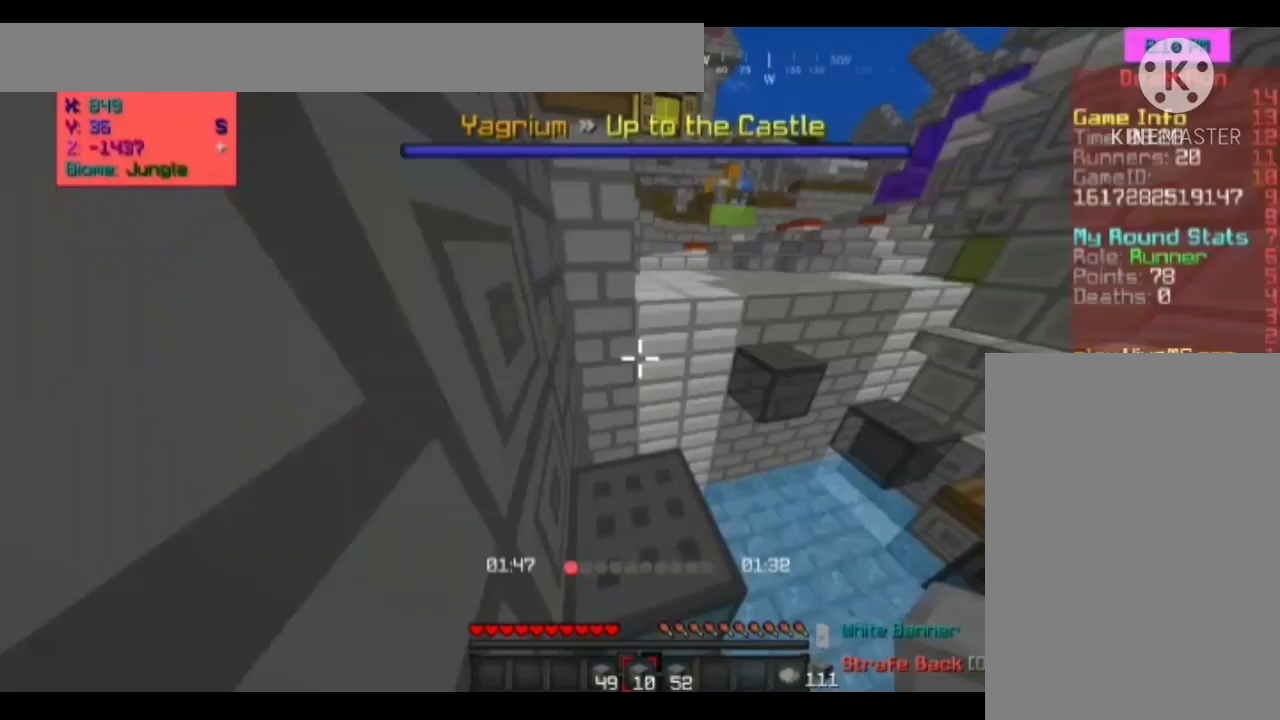
{"keys": [], "mouse": [], "events": [[167, "space", "up"], [200, "w", "up"]]}
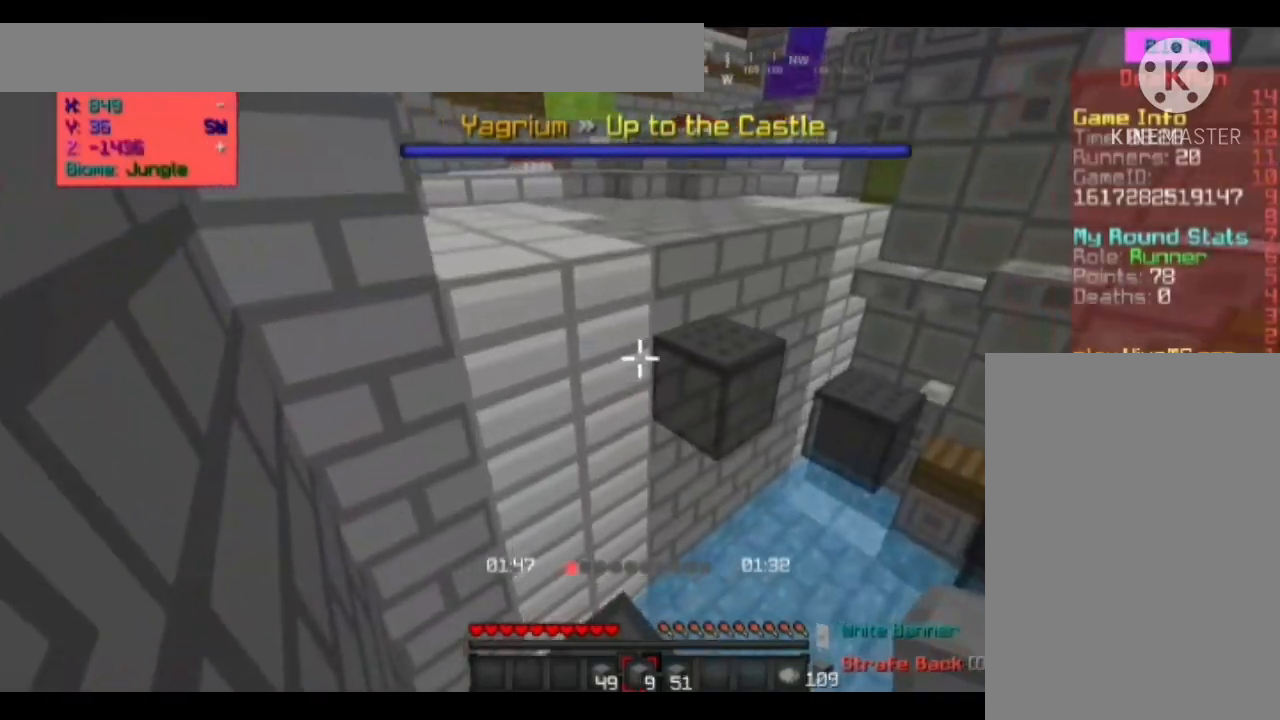
{"keys": ["space", "w"], "mouse": [], "events": [[100, "w", "down"], [267, "space", "down"]]}
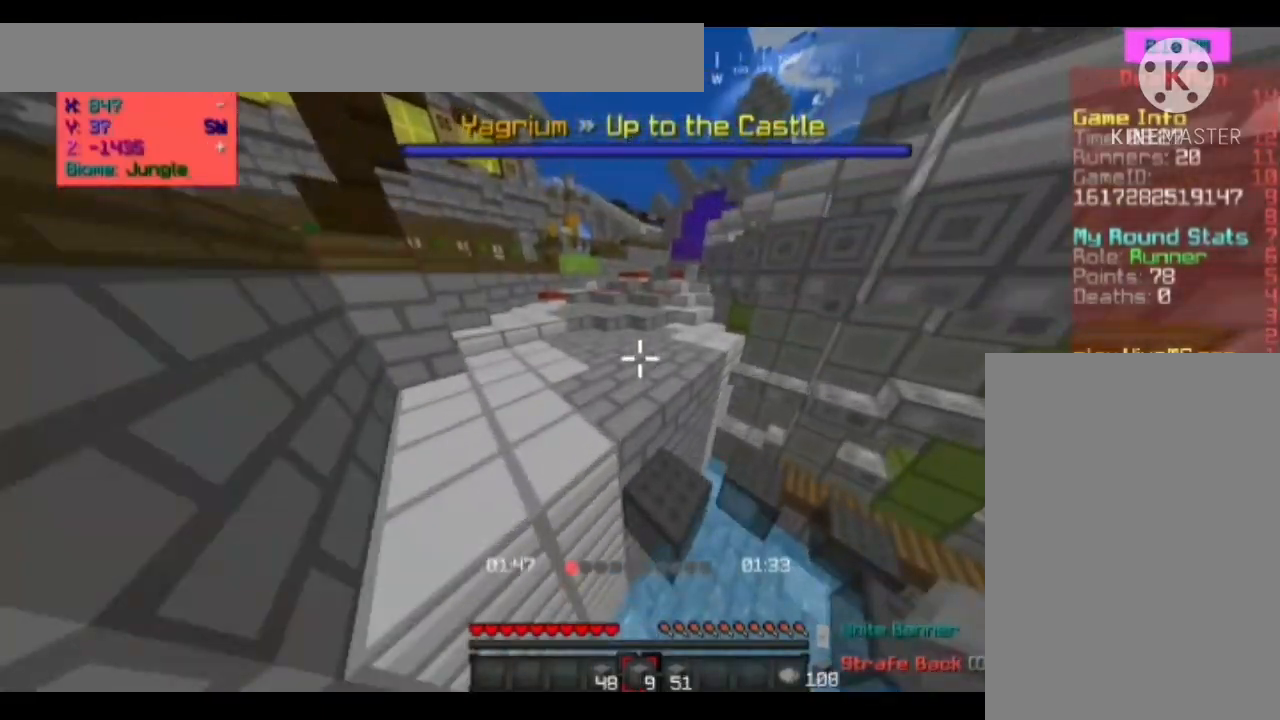
{"keys": ["a", "space", "w"], "mouse": [], "events": [[133, "space", "up"], [267, "space", "down"], [433, "a", "down"]]}
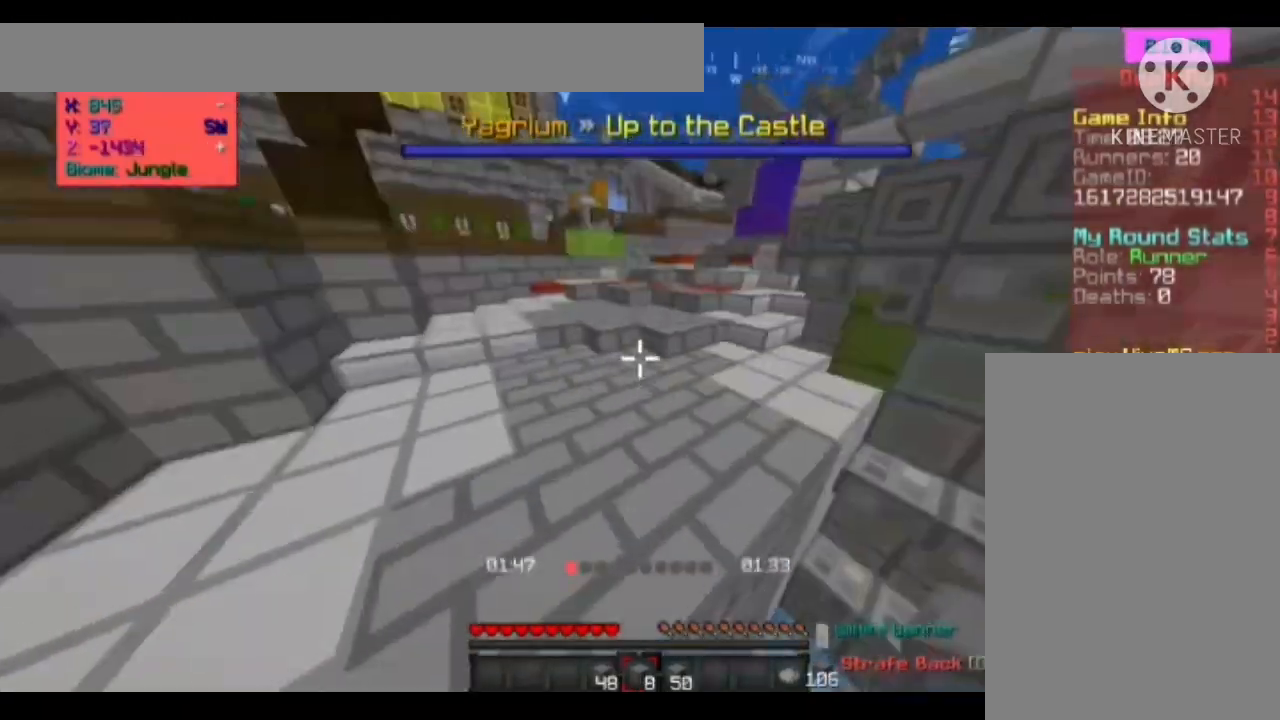
{"keys": ["space", "w"], "mouse": [], "events": [[133, "space", "up"], [367, "space", "down"], [467, "a", "up"]]}
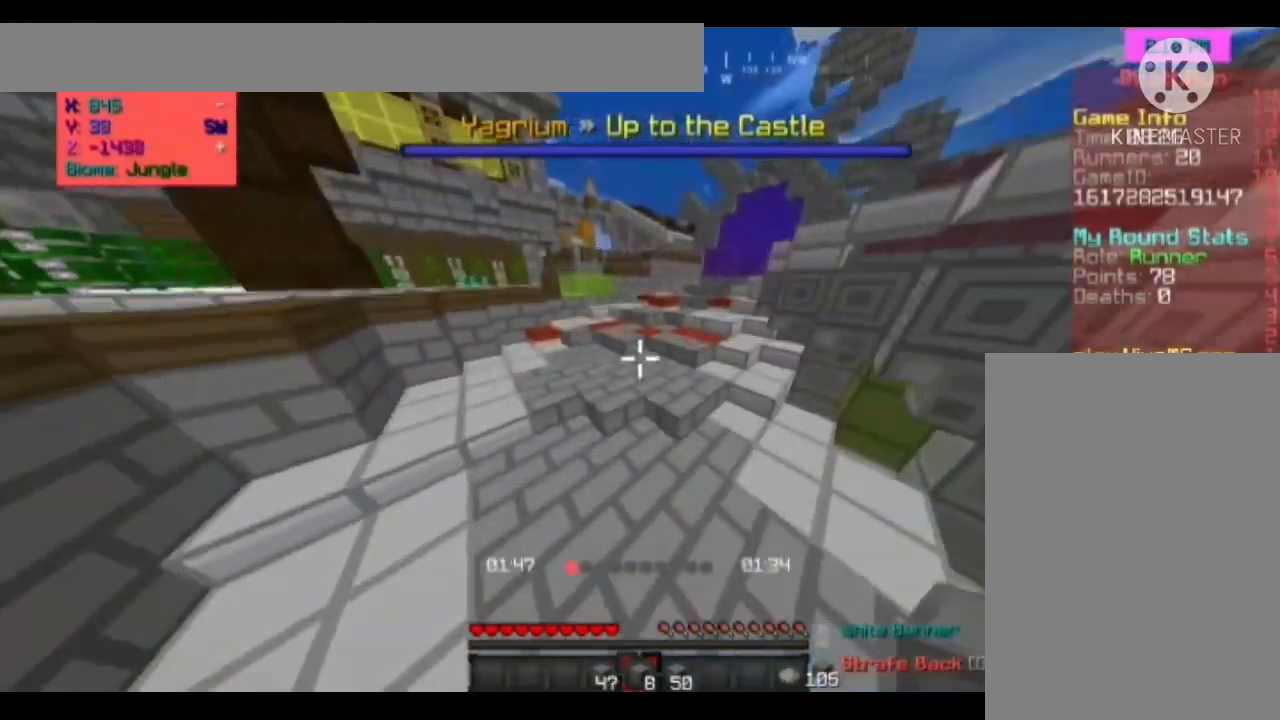
{"keys": ["w"], "mouse": [], "events": [[167, "space", "up"]]}
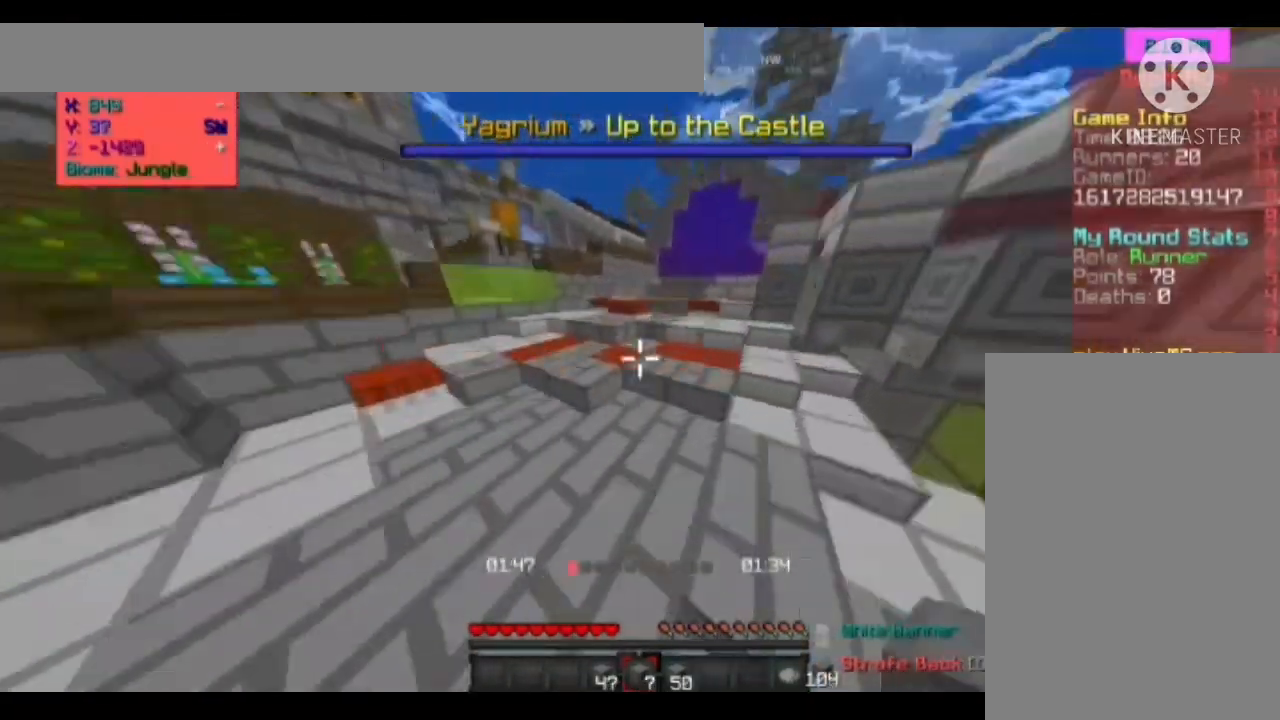
{"keys": ["w"], "mouse": [], "events": [[33, "space", "down"], [133, "space", "up"], [267, "space", "down"], [433, "space", "up"]]}
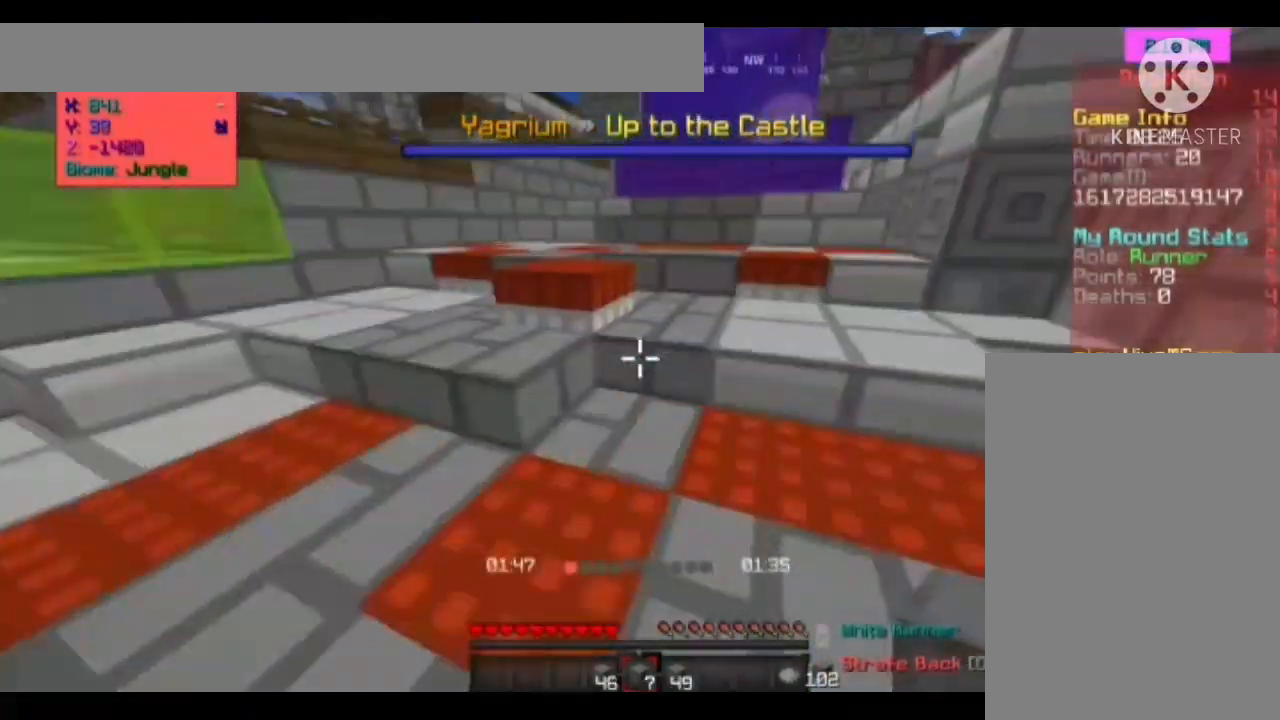
{"keys": ["w"], "mouse": [], "events": [[133, "space", "down"], [233, "space", "up"], [267, "space", "down"], [500, "space", "up"]]}
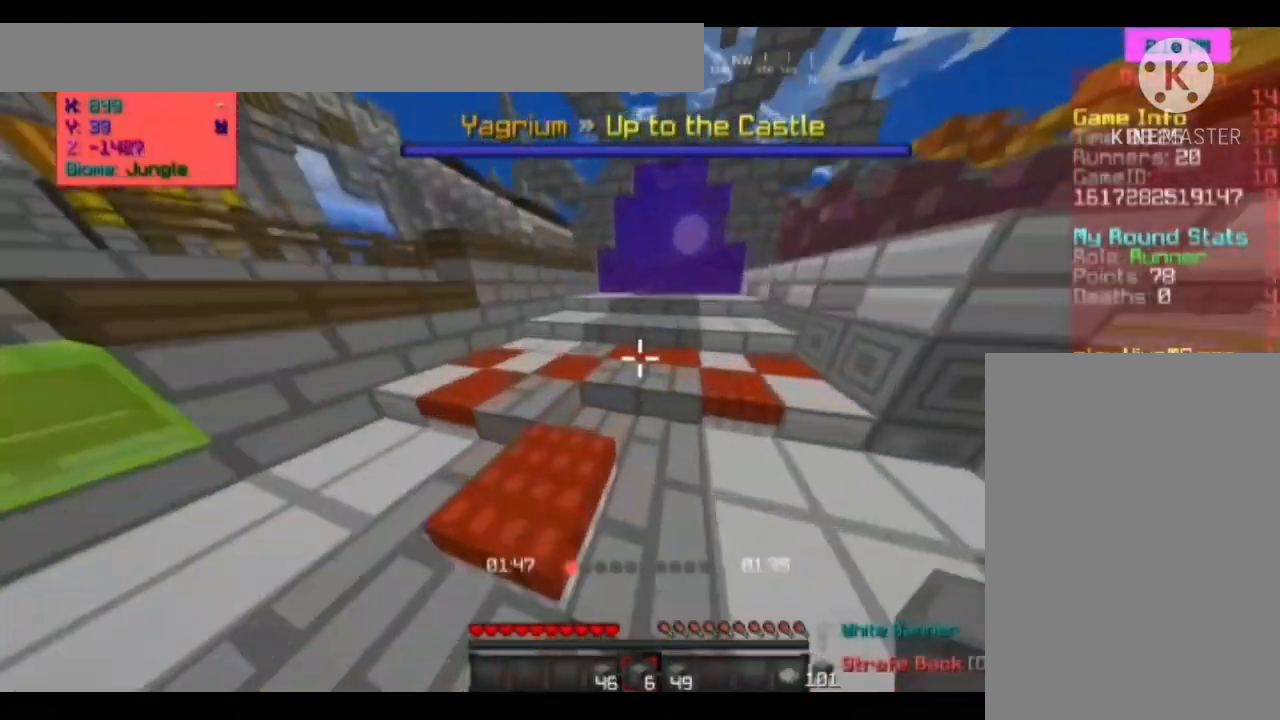
{"keys": ["w"], "mouse": [], "events": [[300, "space", "down"], [500, "space", "up"]]}
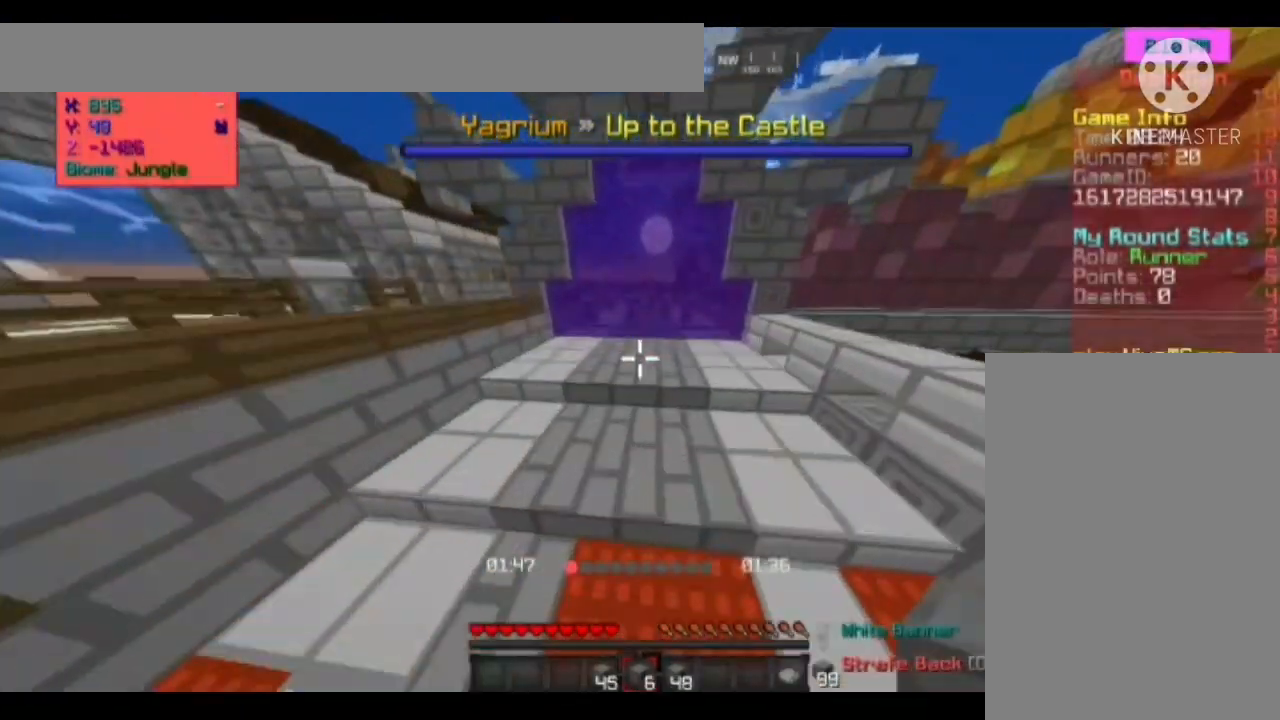
{"keys": ["space", "w"], "mouse": [], "events": [[233, "space", "down"]]}
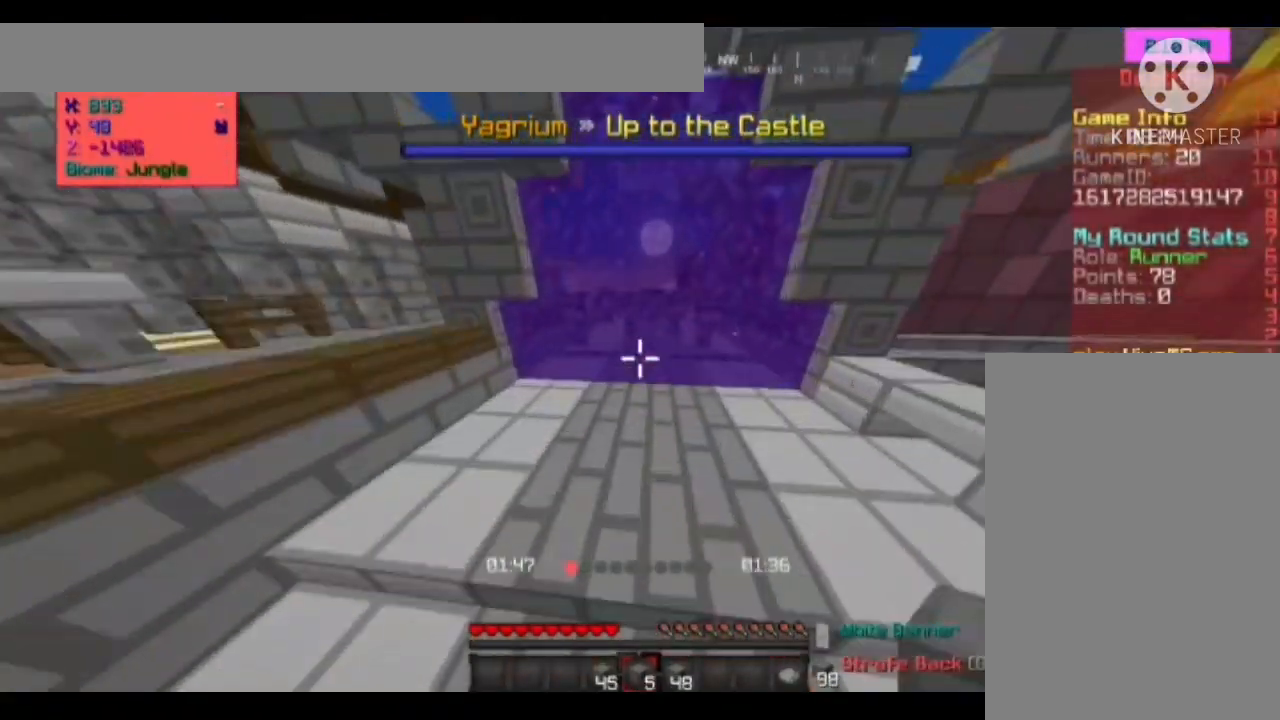
{"keys": ["space", "w"], "mouse": [], "events": [[233, "space", "up"], [400, "space", "down"]]}
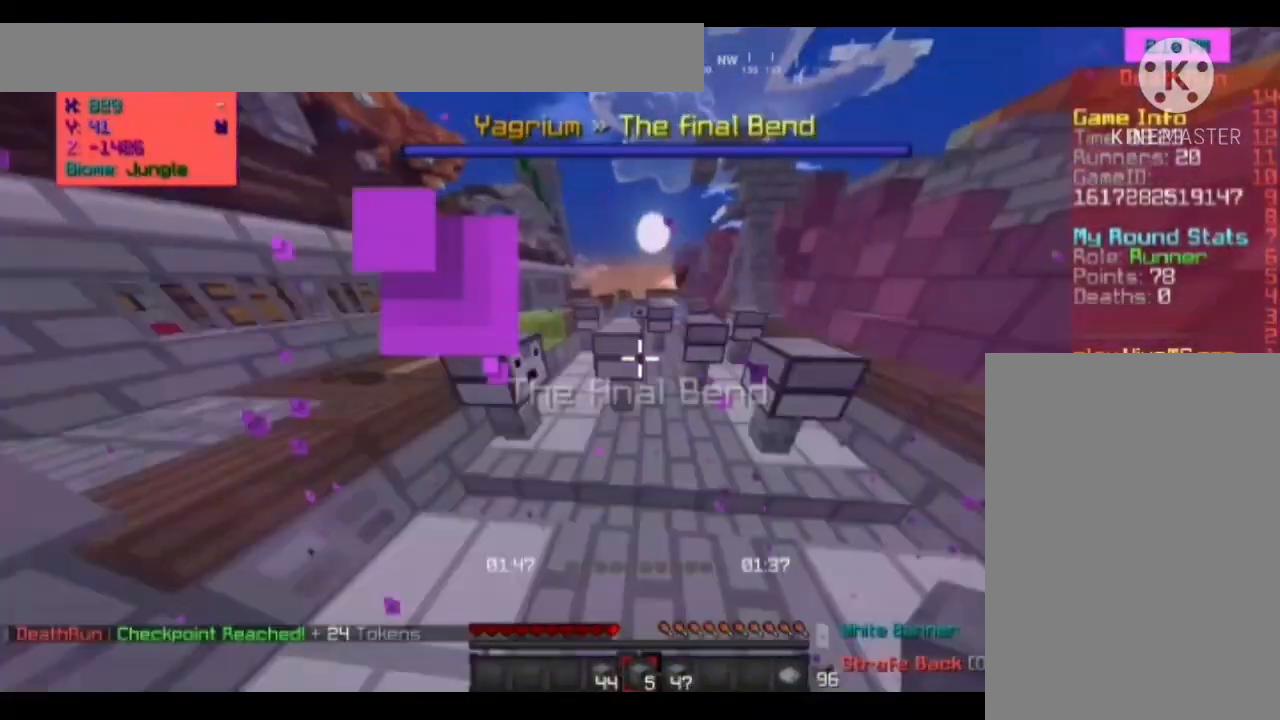
{"keys": ["a", "w"], "mouse": [], "events": [[67, "a", "down"], [200, "space", "up"]]}
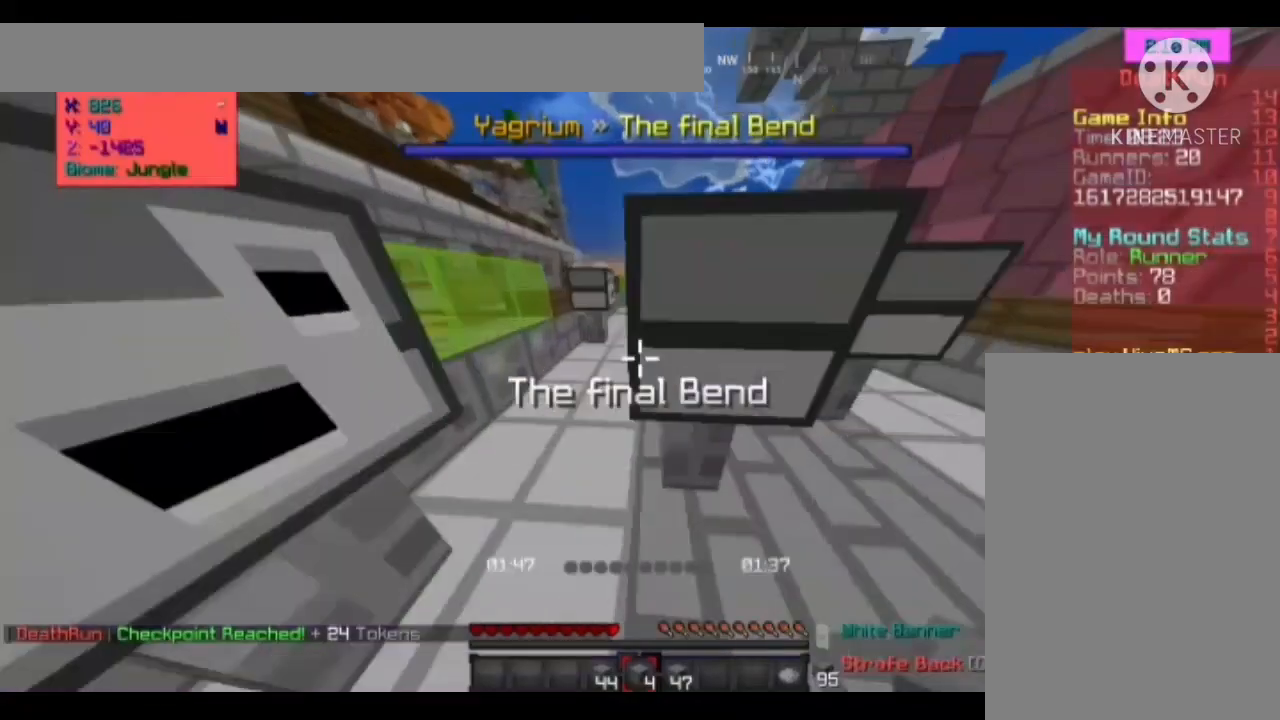
{"keys": ["w"], "mouse": [], "events": [[200, "a", "up"]]}
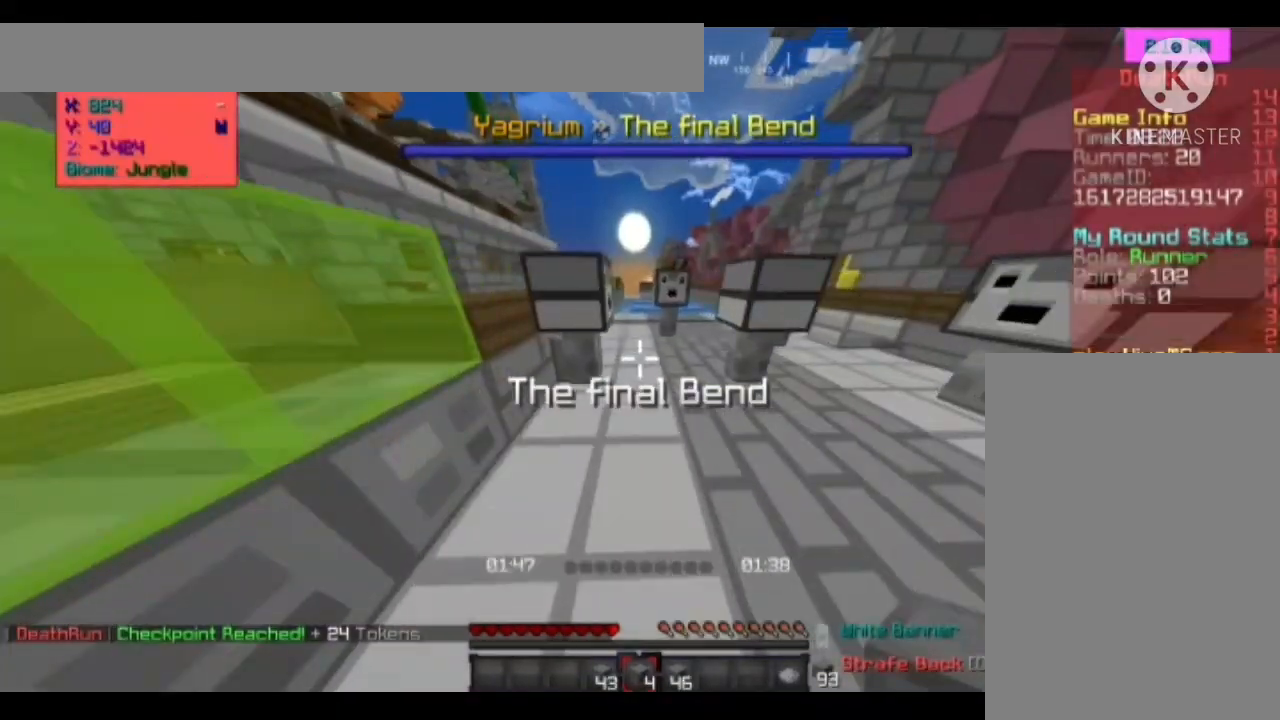
{"keys": ["a", "w"], "mouse": [], "events": [[100, "d", "down"], [233, "d", "up"], [500, "a", "down"]]}